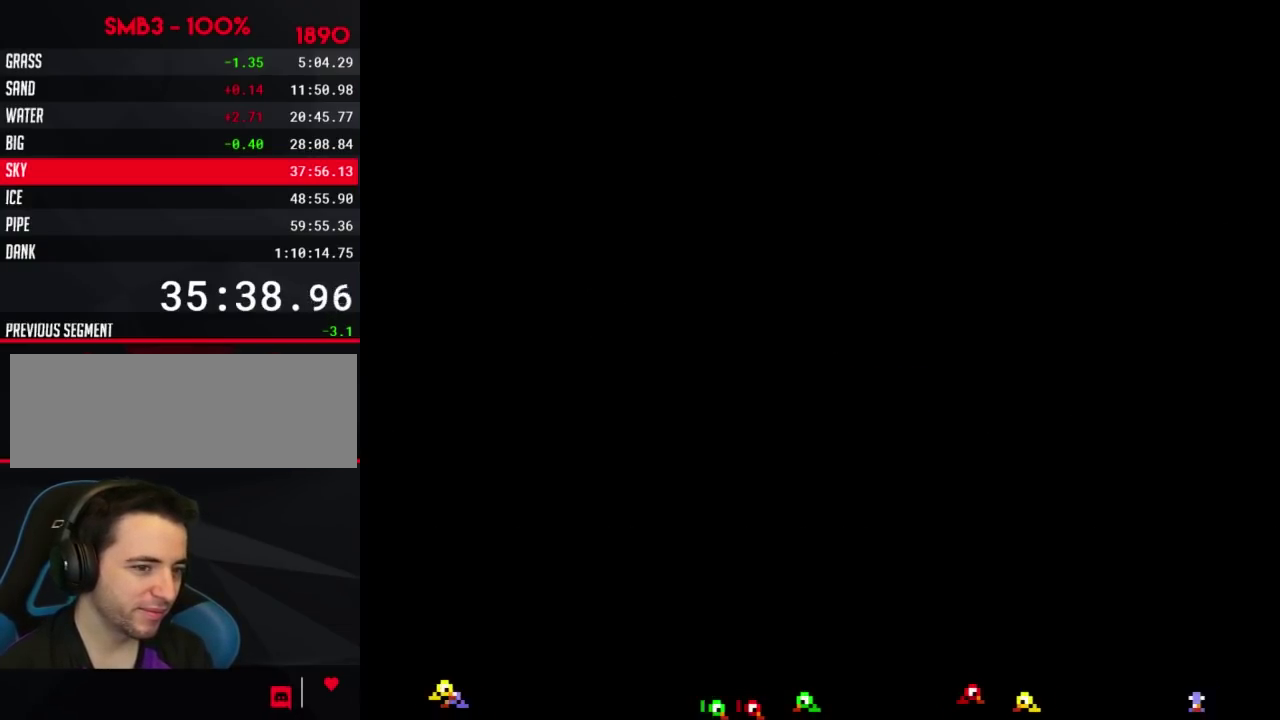
Gameplay with a controller (Nintendo layout); each line is a JSON object with the inputs held at the frame after it. "events" lists button and stick changes between this image and that frame as [ms after this image, input, new state], when the widget could be followed in between. Not read: L3 R3.
{"buttons": ["DPAD_LEFT"], "events": [[217, "DPAD_LEFT", "down"]]}
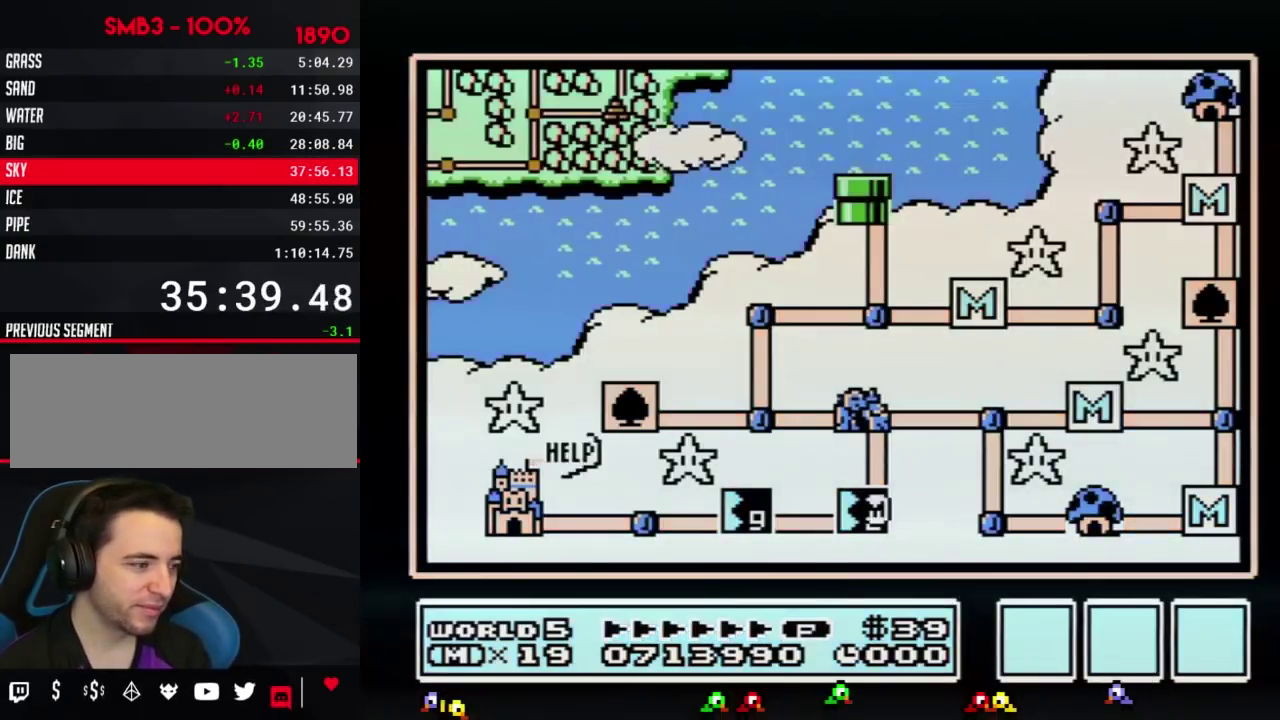
{"buttons": ["DPAD_LEFT"], "events": []}
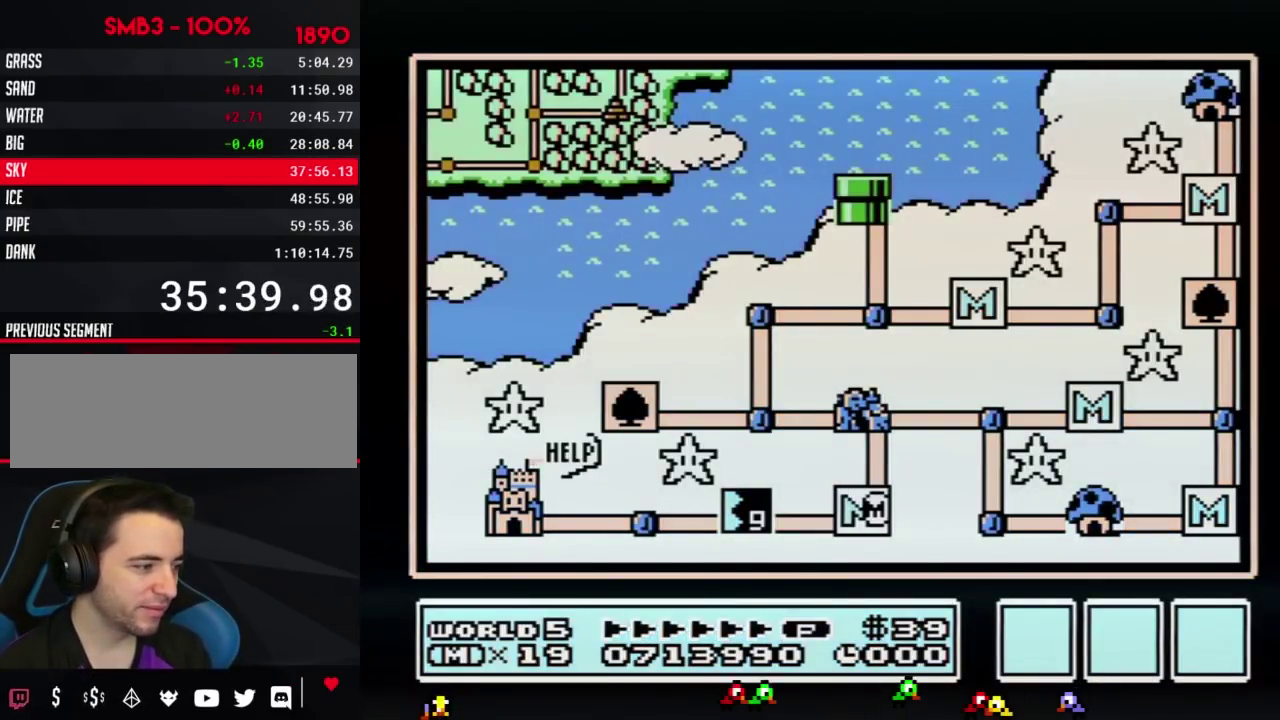
{"buttons": ["DPAD_LEFT"], "events": []}
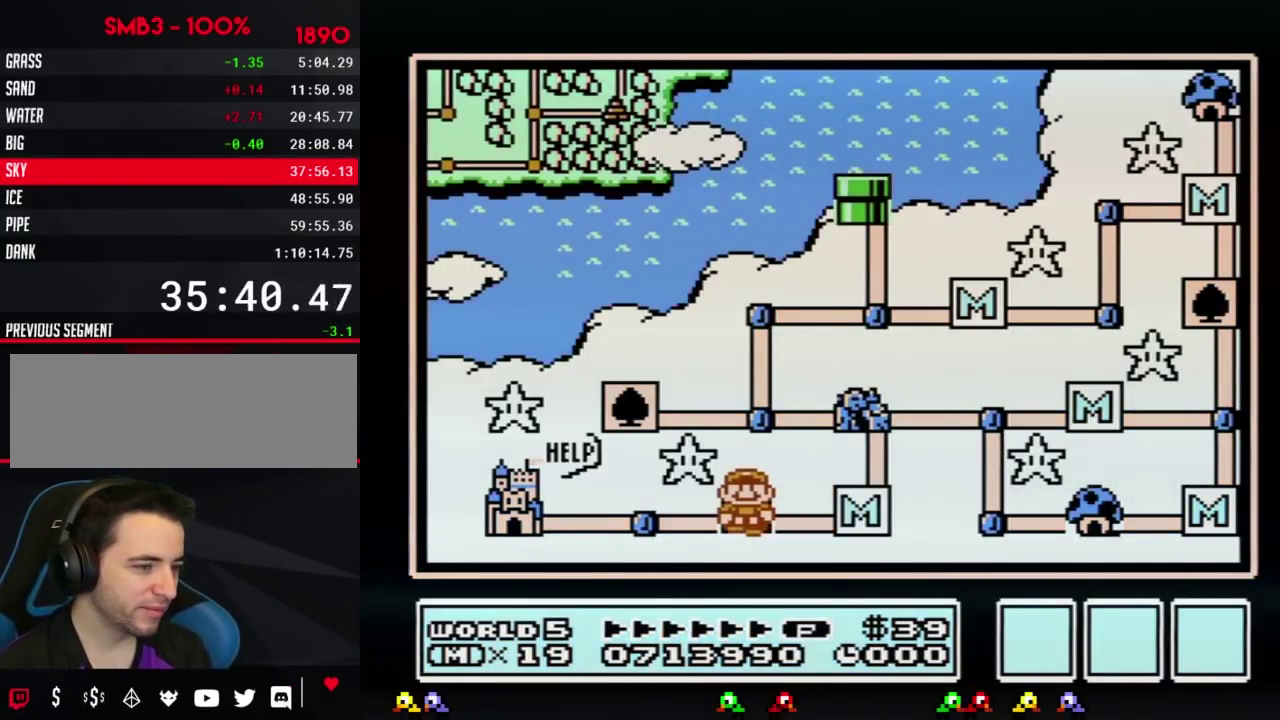
{"buttons": ["DPAD_LEFT"], "events": []}
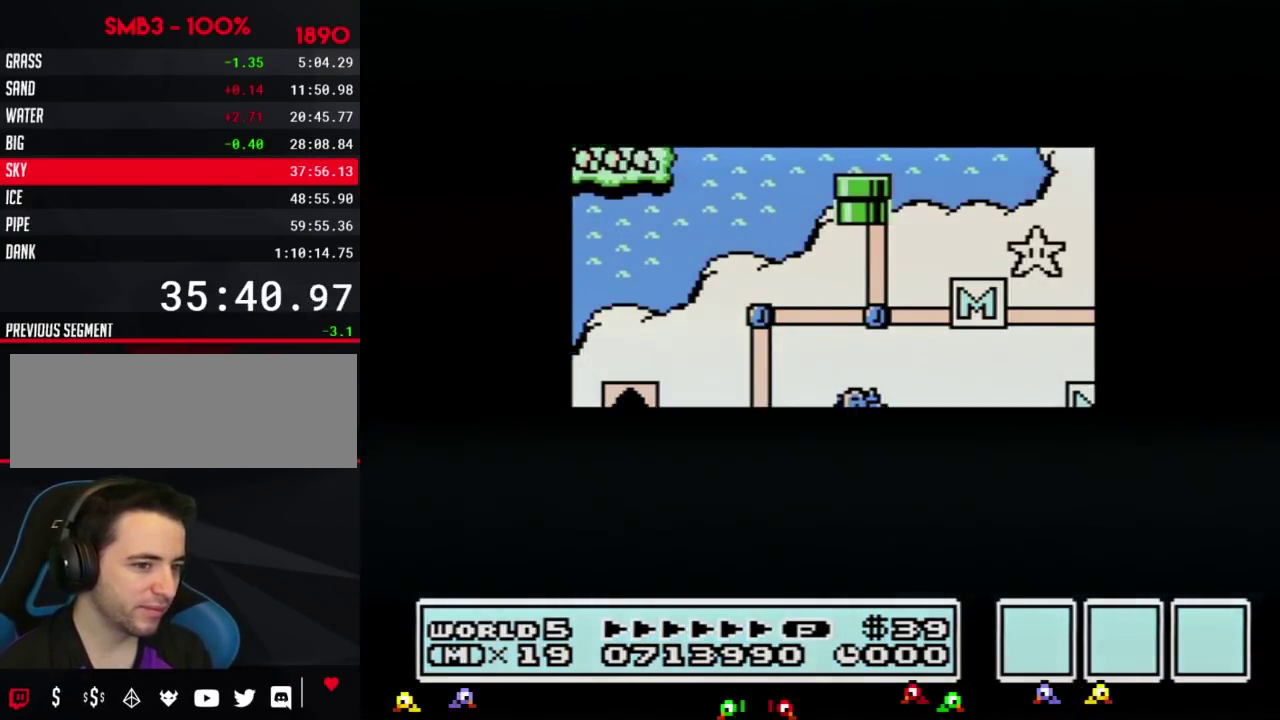
{"buttons": ["DPAD_LEFT"], "events": []}
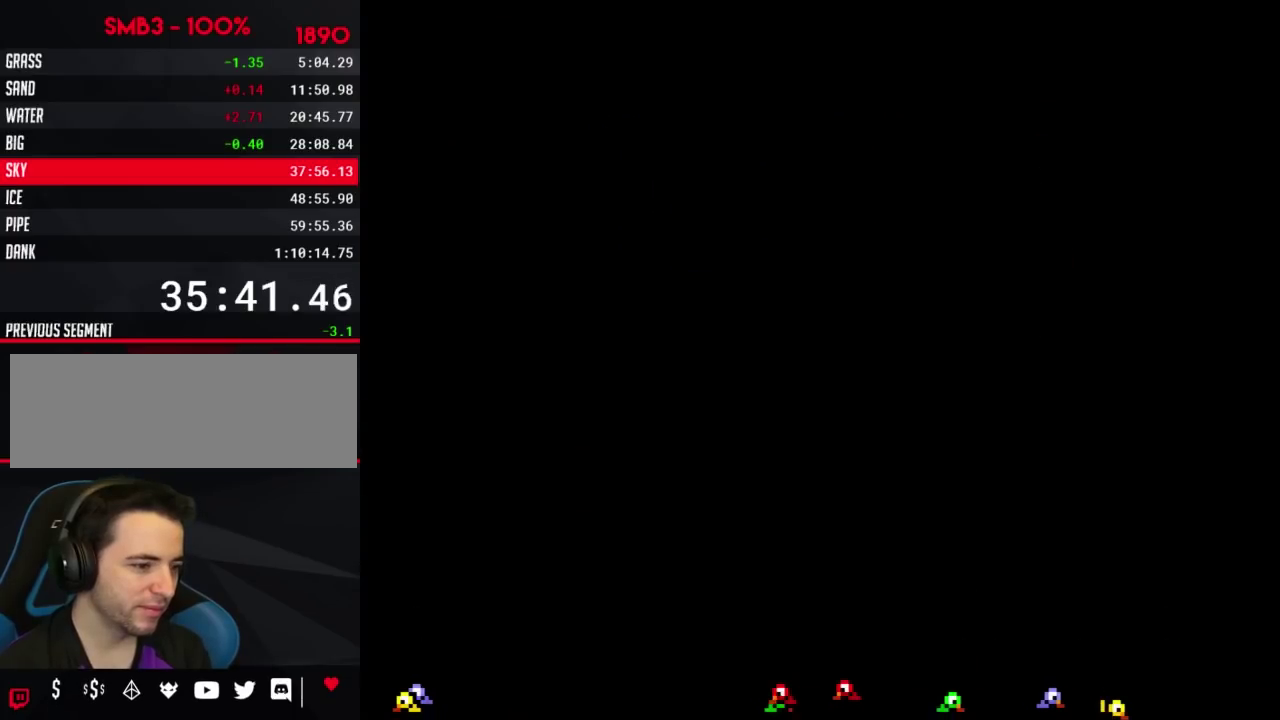
{"buttons": ["B", "DPAD_RIGHT"], "events": [[217, "DPAD_LEFT", "up"], [367, "B", "down"], [367, "DPAD_RIGHT", "down"]]}
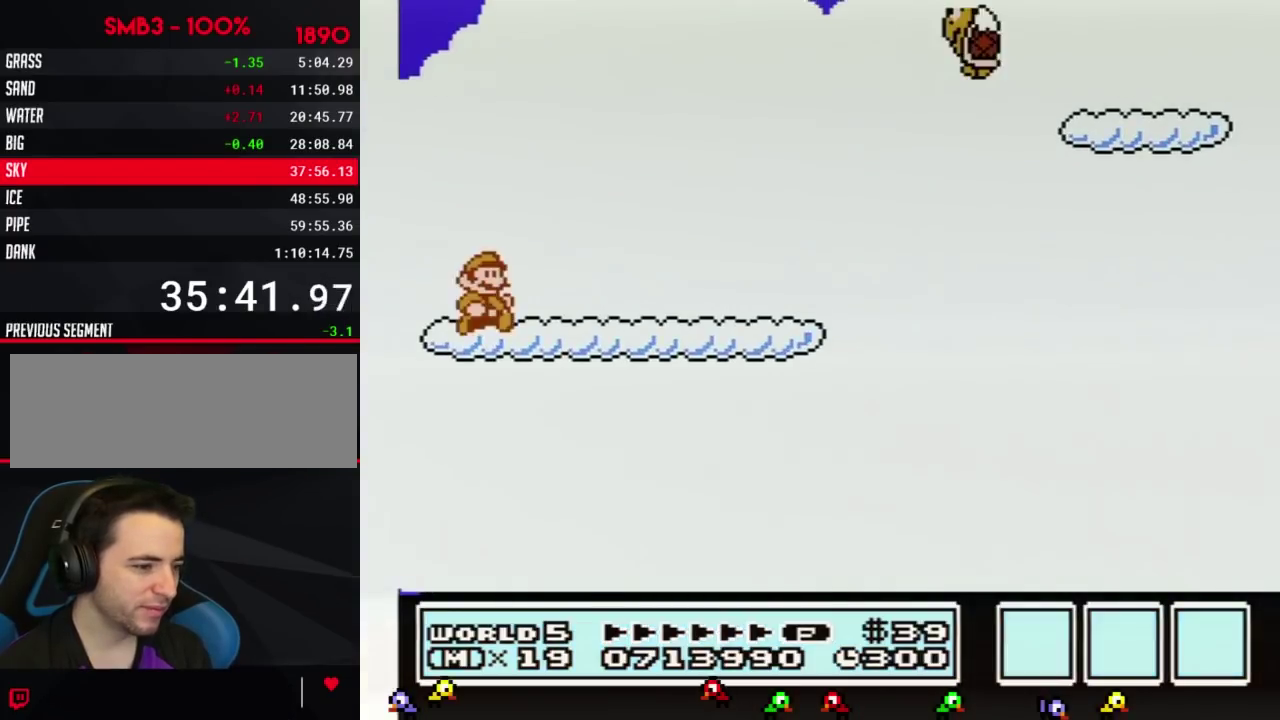
{"buttons": ["B", "DPAD_RIGHT"], "events": []}
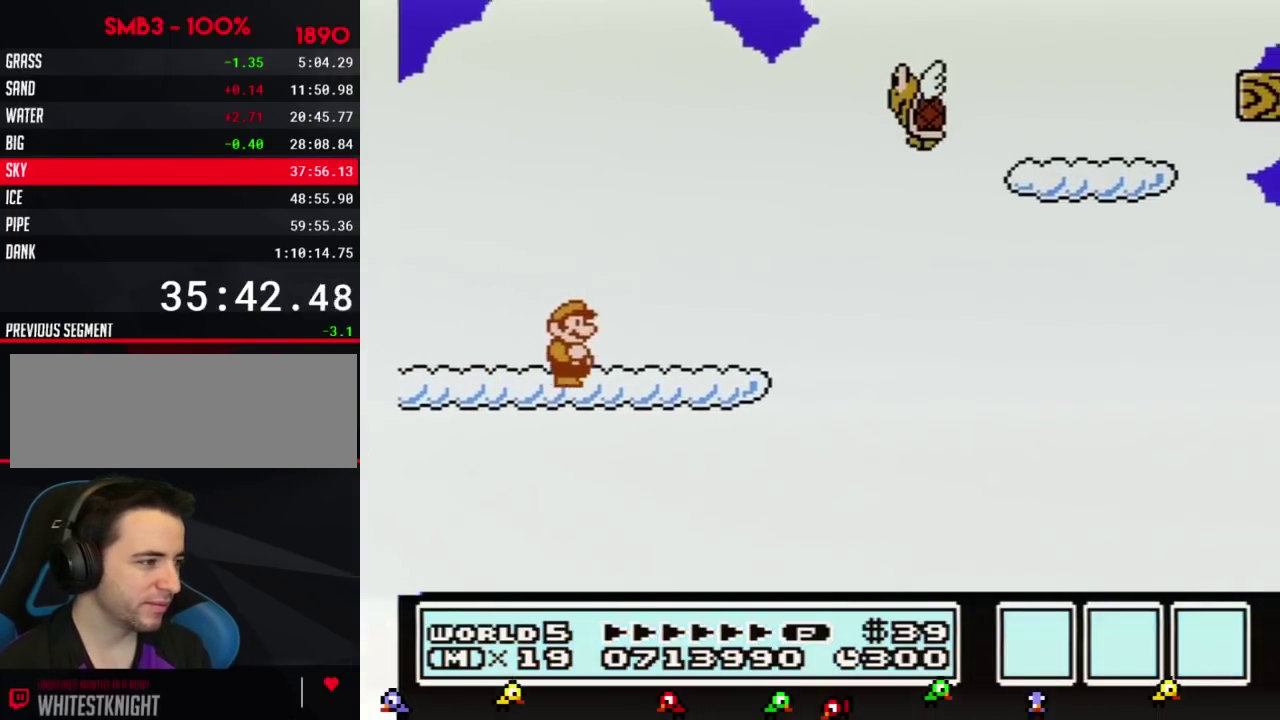
{"buttons": ["A", "DPAD_RIGHT"]}
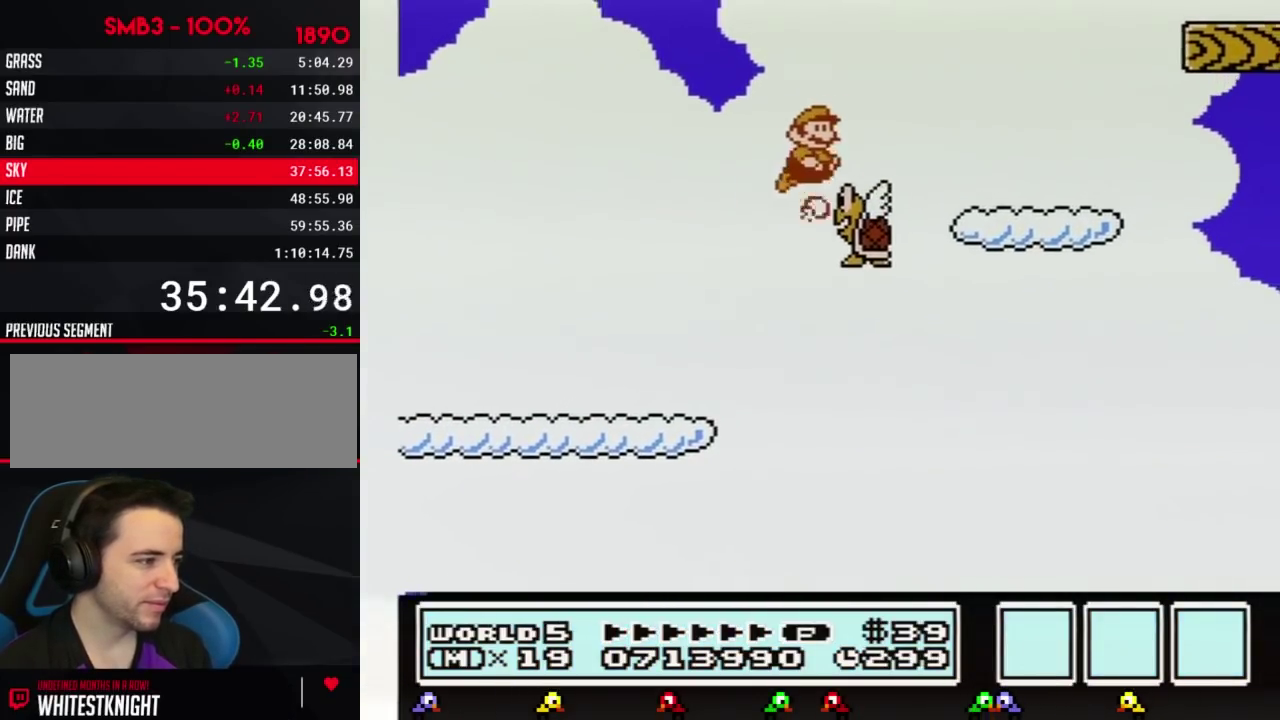
{"buttons": ["B", "DPAD_LEFT"]}
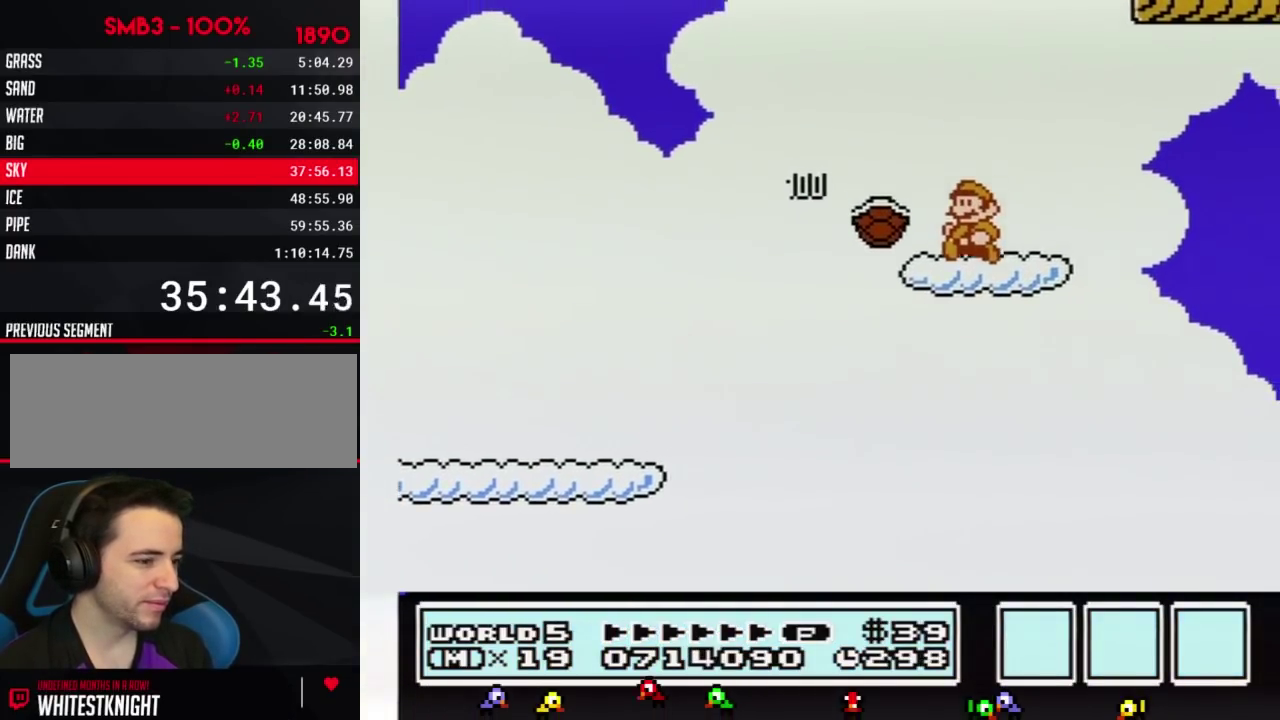
{"buttons": [], "events": [[117, "DPAD_LEFT", "up"], [217, "DPAD_RIGHT", "down"], [300, "DPAD_RIGHT", "up"], [367, "B", "up"]]}
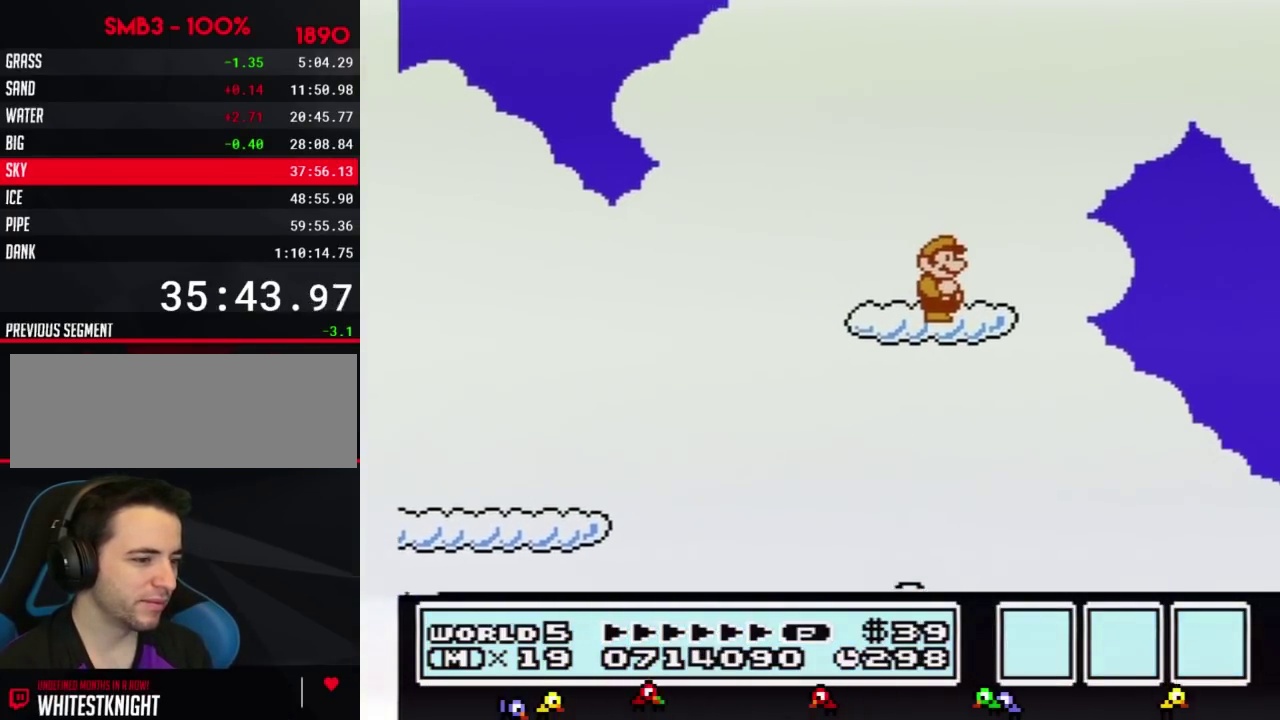
{"buttons": ["B"], "events": [[217, "B", "down"], [283, "B", "up"], [367, "B", "down"]]}
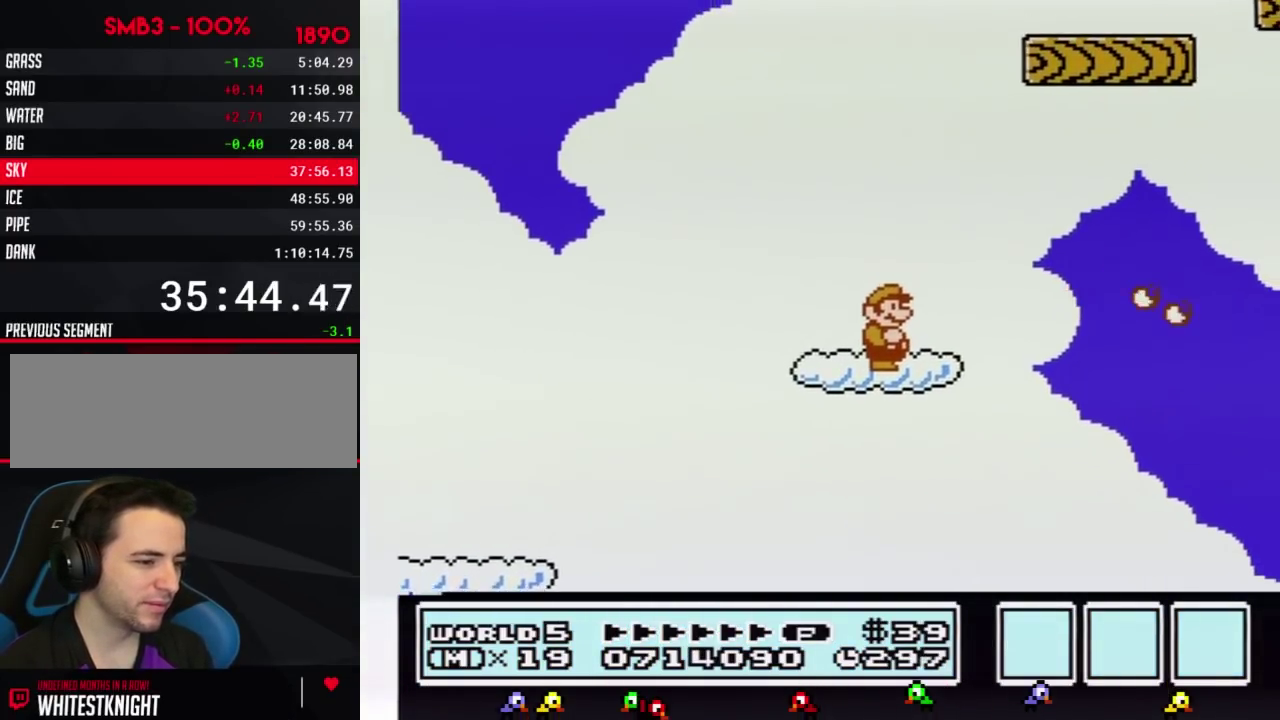
{"buttons": ["B"], "events": [[167, "DPAD_DOWN", "down"], [284, "DPAD_DOWN", "up"], [351, "DPAD_DOWN", "down"], [484, "DPAD_DOWN", "up"]]}
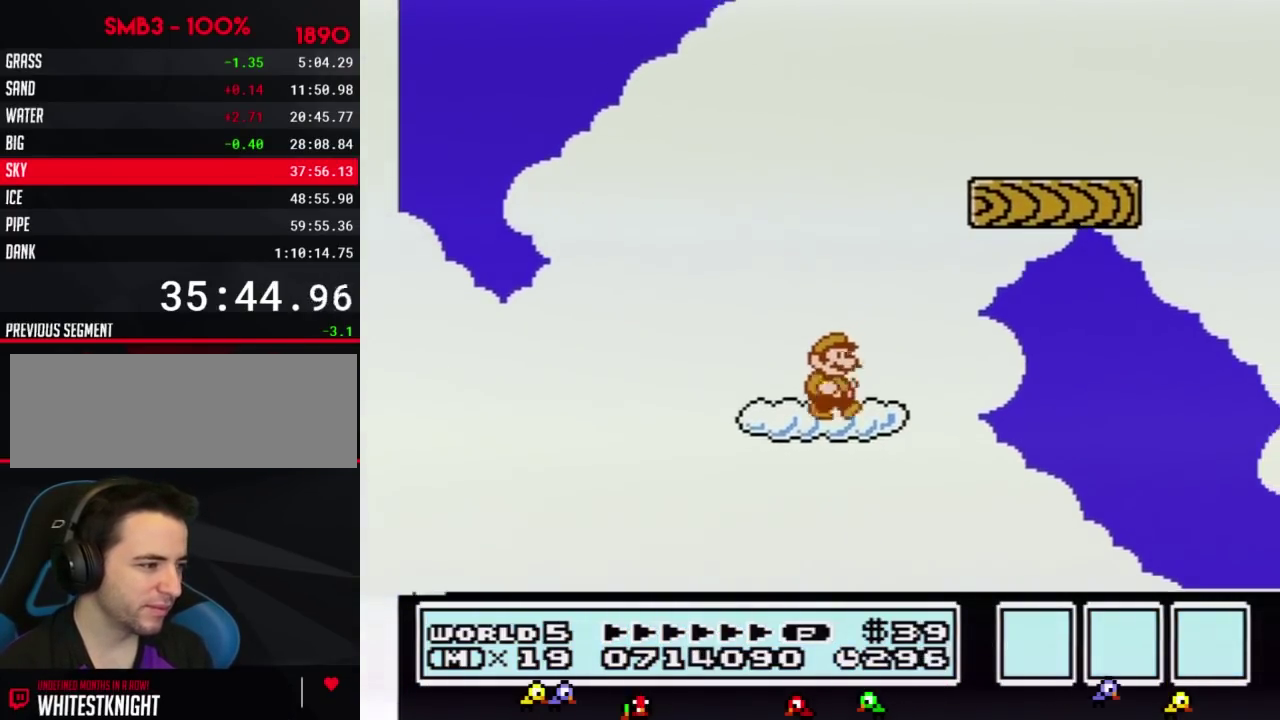
{"buttons": ["DPAD_RIGHT"], "events": [[66, "DPAD_RIGHT", "down"], [483, "B", "up"]]}
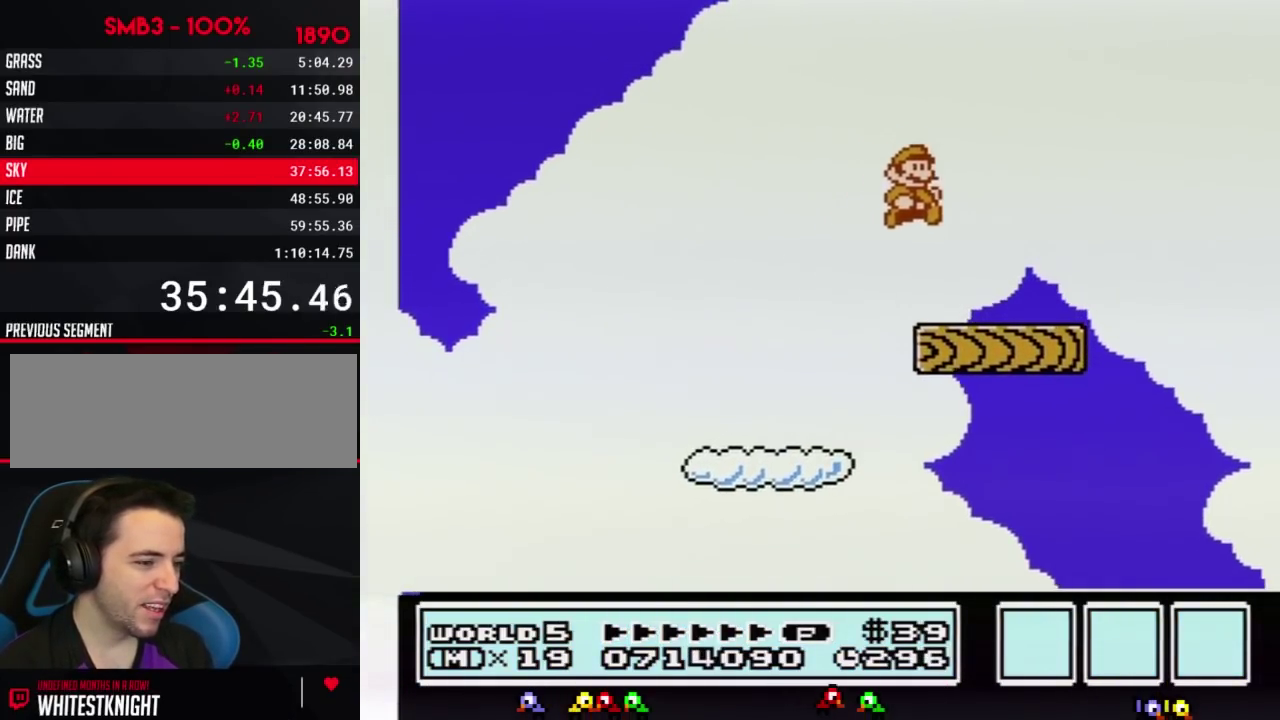
{"buttons": ["DPAD_RIGHT"], "events": [[67, "DPAD_RIGHT", "up"], [167, "DPAD_LEFT", "down"], [351, "DPAD_LEFT", "up"], [451, "DPAD_RIGHT", "down"]]}
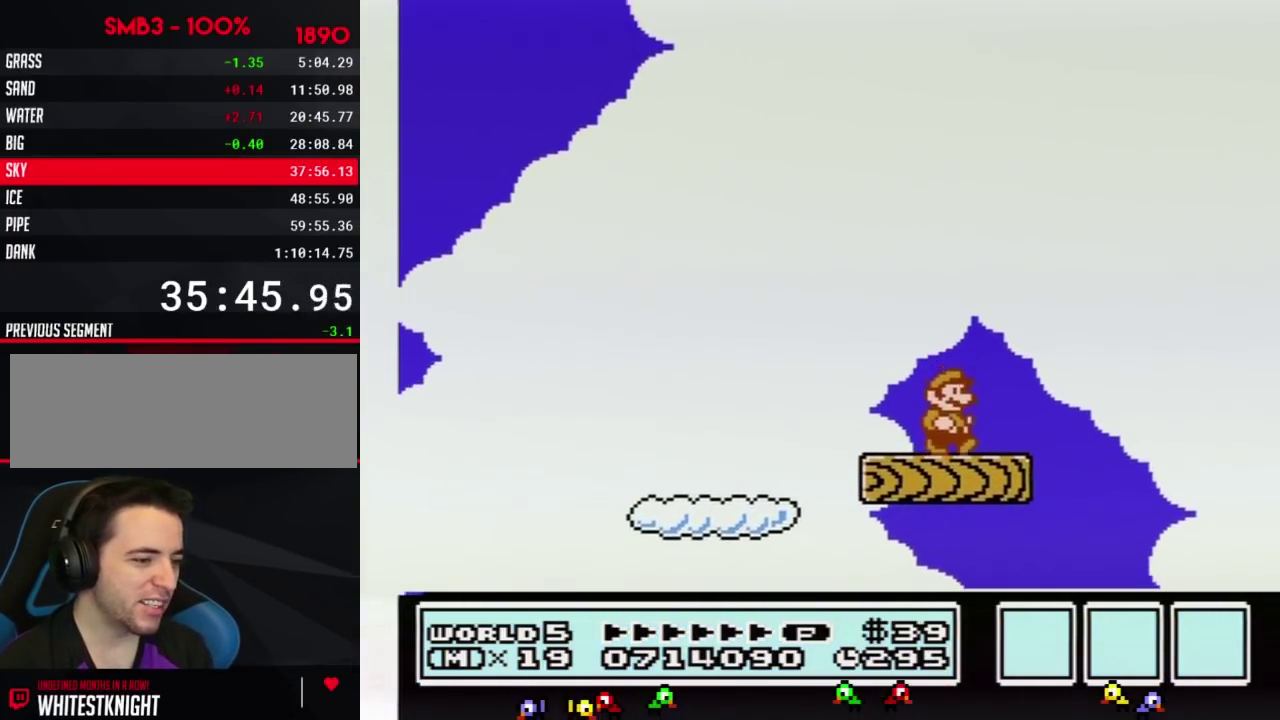
{"buttons": [], "events": [[33, "DPAD_RIGHT", "up"], [350, "B", "down"], [417, "B", "up"]]}
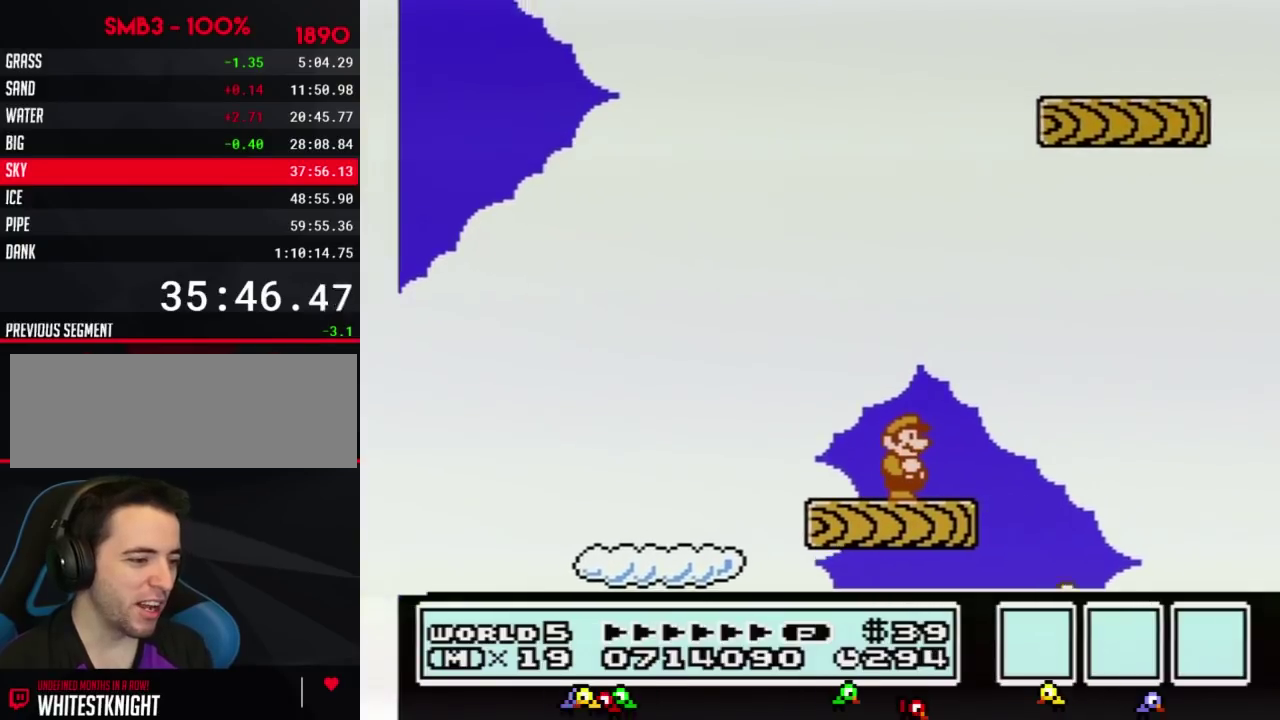
{"buttons": ["B", "DPAD_RIGHT"], "events": [[34, "B", "down"], [451, "DPAD_RIGHT", "down"]]}
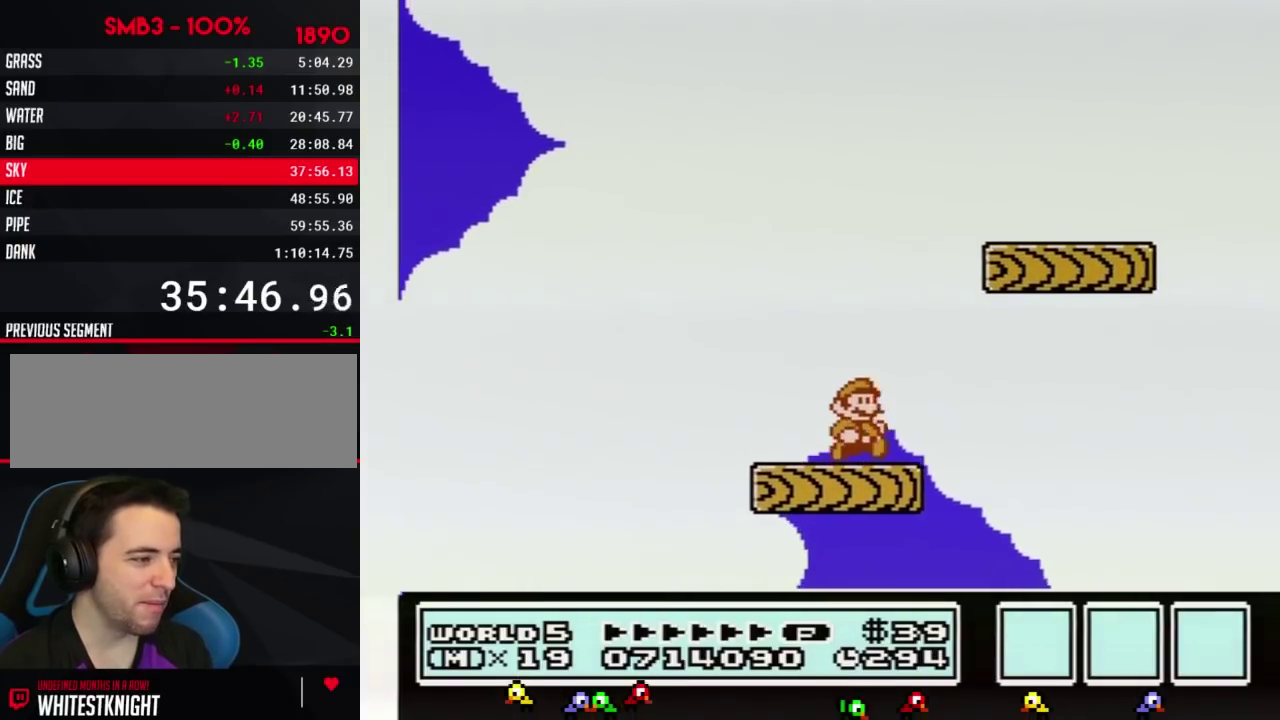
{"buttons": [], "events": [[450, "B", "up"], [483, "DPAD_RIGHT", "up"]]}
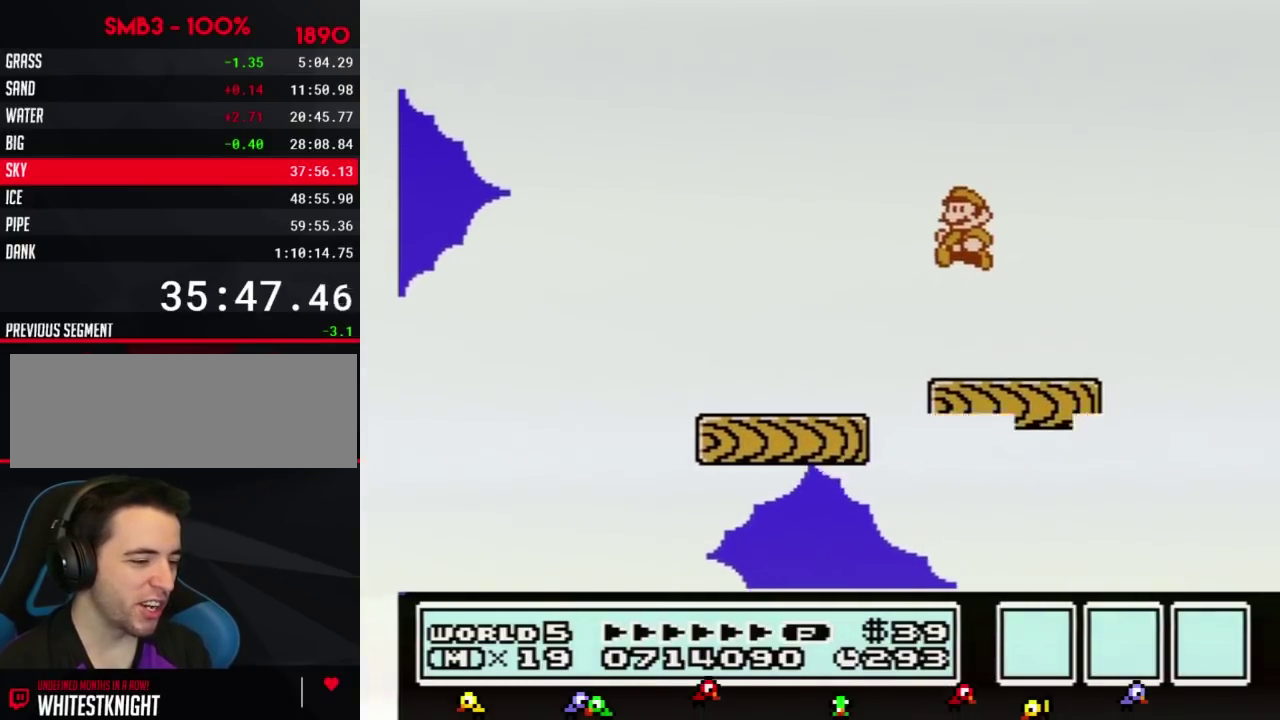
{"buttons": [], "events": [[67, "DPAD_LEFT", "down"], [250, "DPAD_LEFT", "up"], [317, "DPAD_RIGHT", "down"], [417, "DPAD_RIGHT", "up"]]}
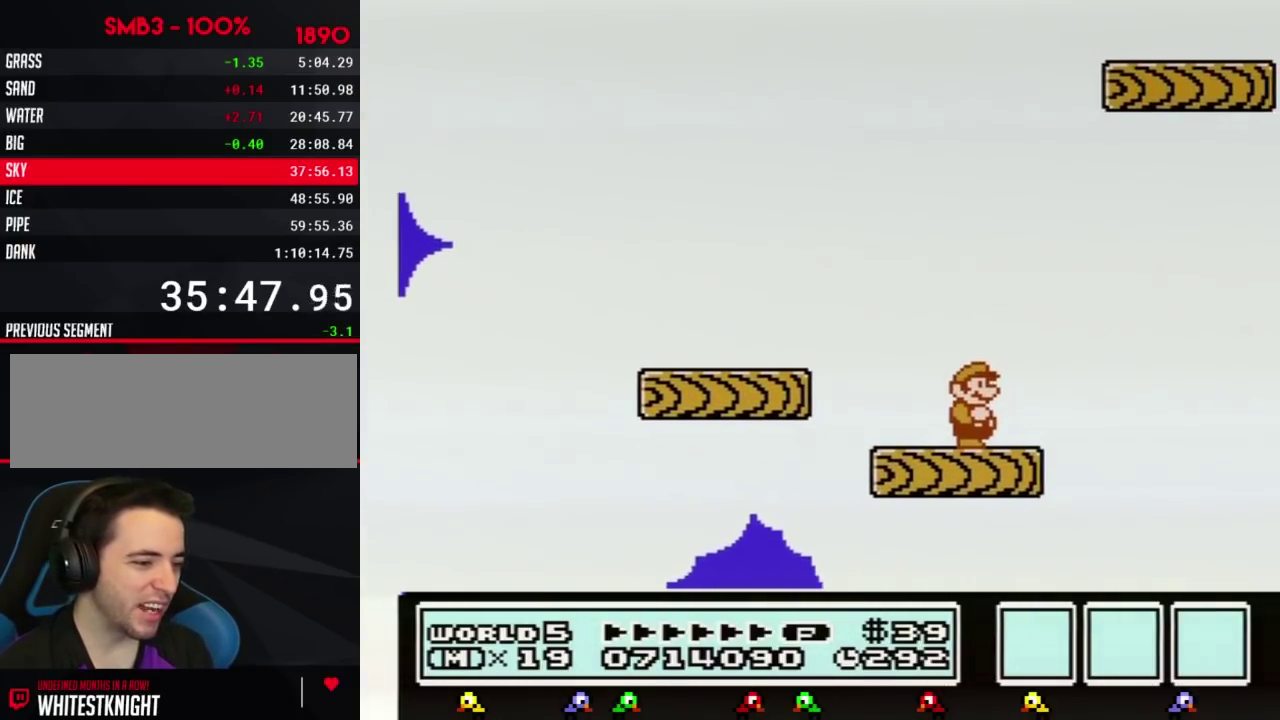
{"buttons": [], "events": []}
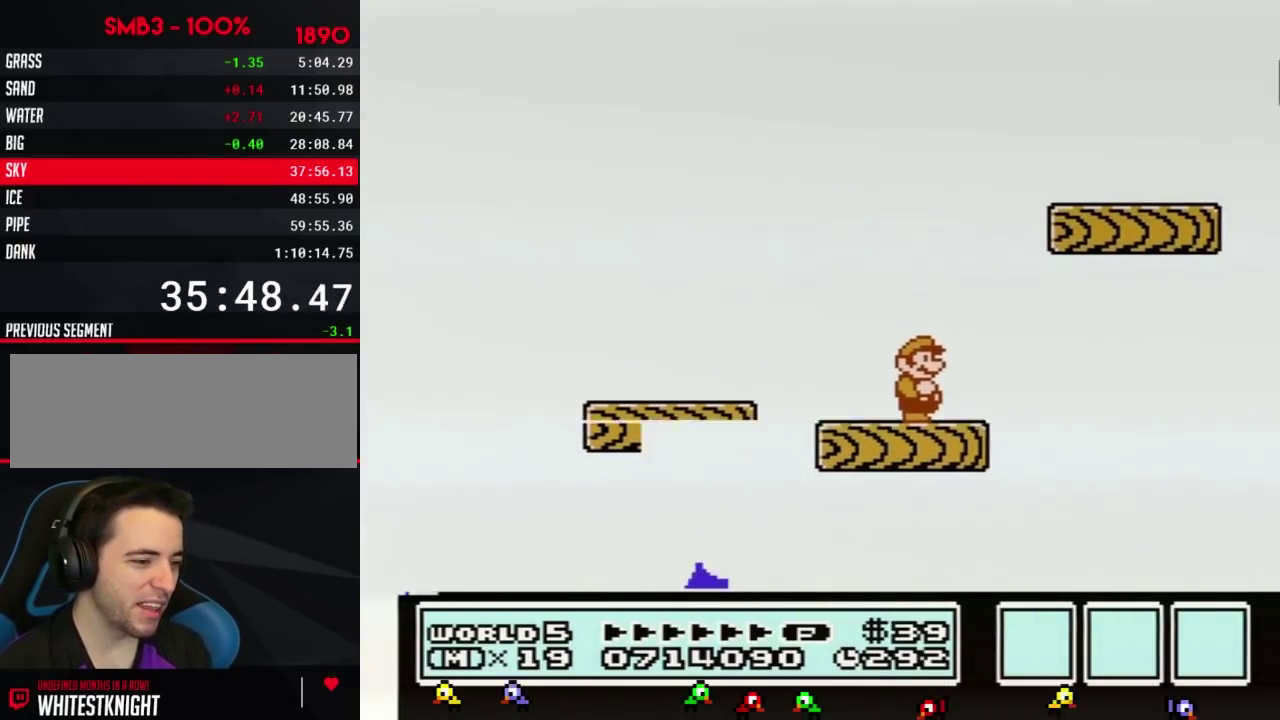
{"buttons": ["A", "B", "DPAD_RIGHT"]}
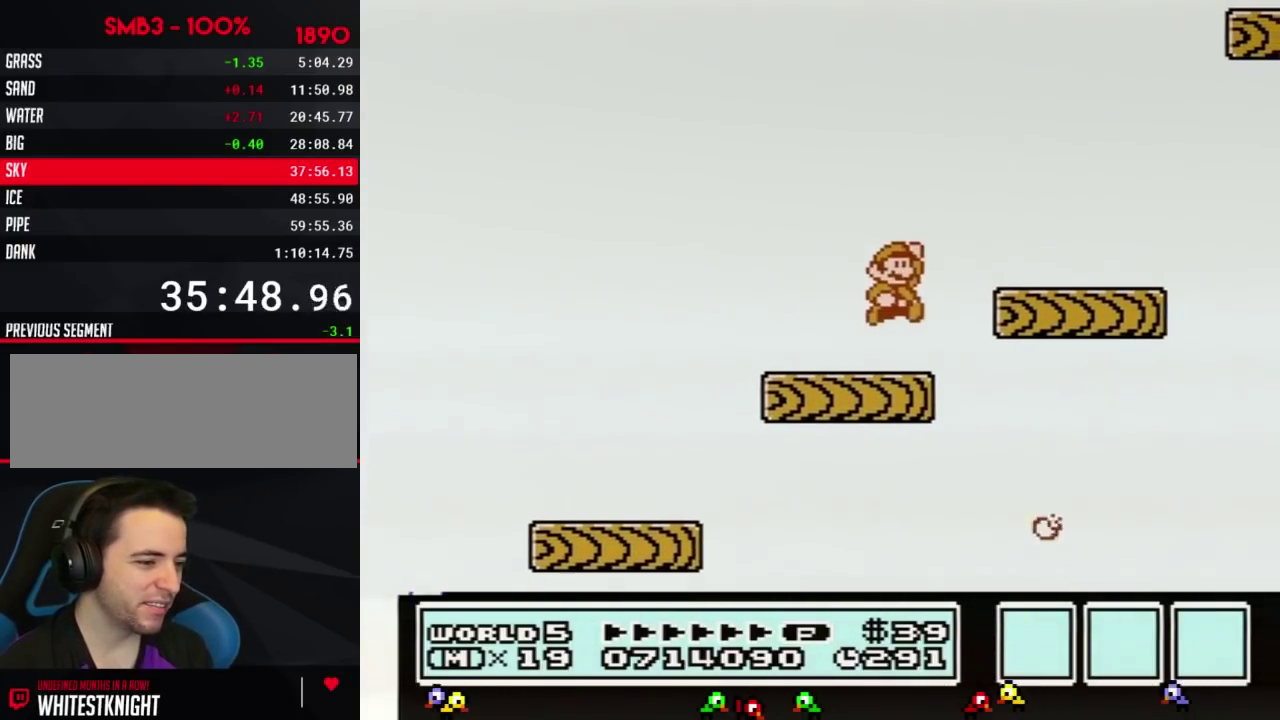
{"buttons": ["B", "DPAD_LEFT"]}
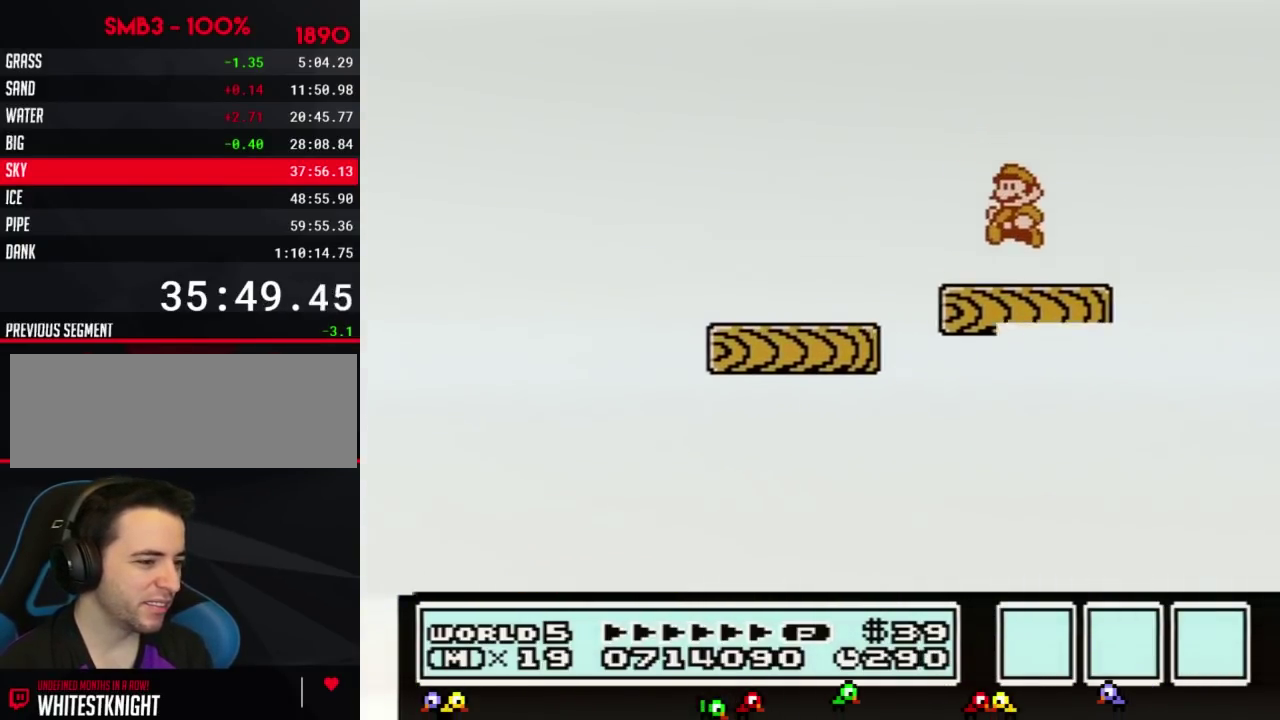
{"buttons": [], "events": [[217, "B", "up"], [217, "DPAD_LEFT", "up"], [284, "DPAD_RIGHT", "down"], [384, "DPAD_RIGHT", "up"], [417, "B", "down"], [467, "B", "up"]]}
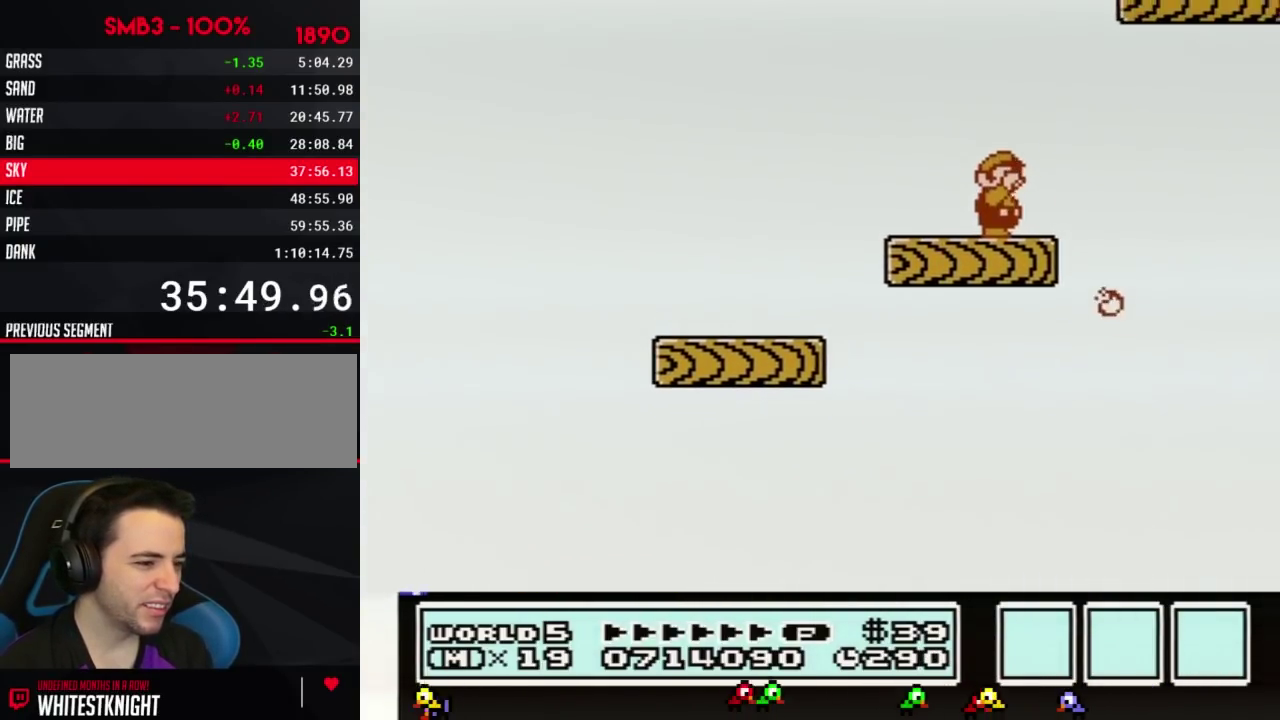
{"buttons": [], "events": [[100, "B", "down"], [167, "B", "up"], [250, "B", "down"], [350, "B", "up"], [450, "B", "down"], [500, "B", "up"]]}
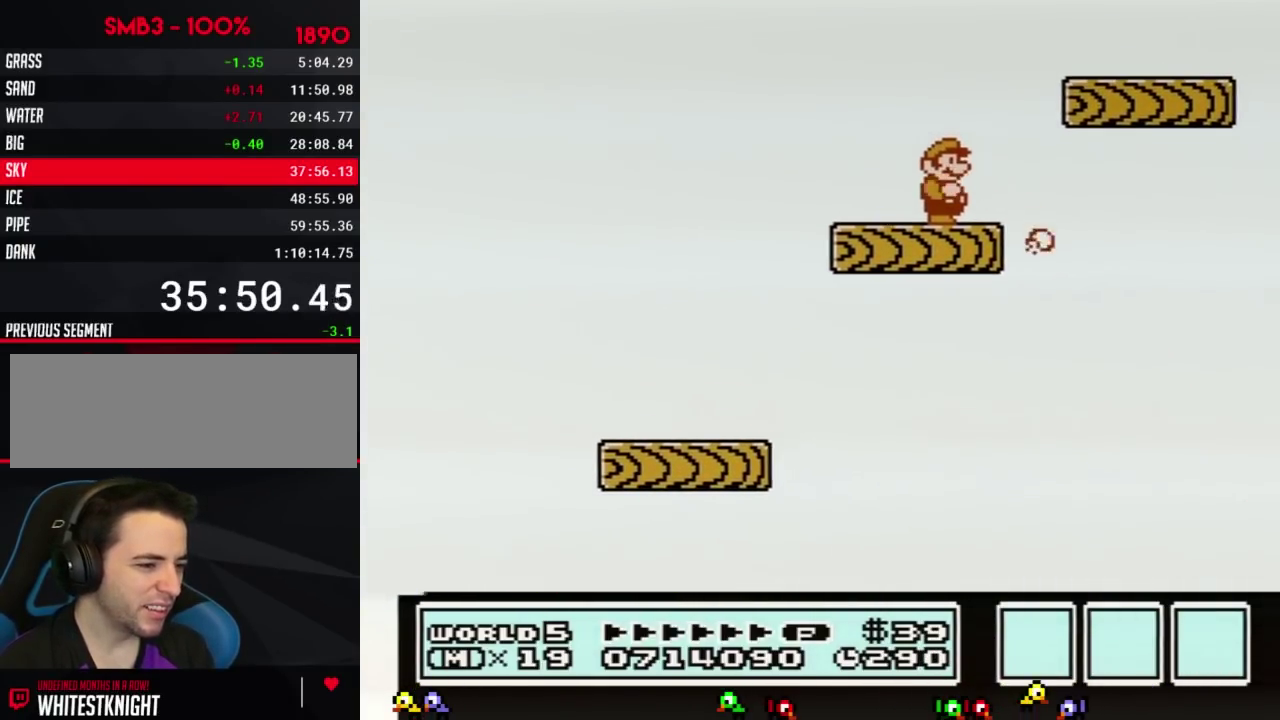
{"buttons": ["B", "DPAD_RIGHT"], "events": [[134, "B", "down"], [134, "DPAD_RIGHT", "down"]]}
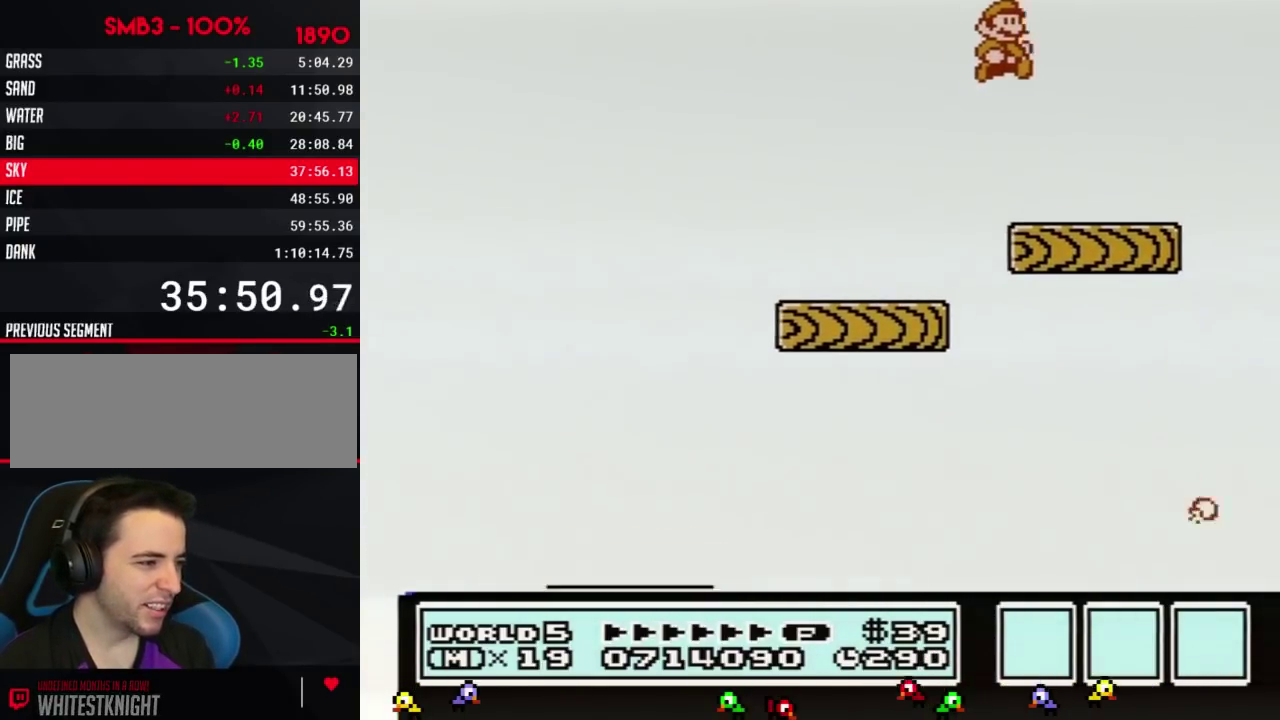
{"buttons": [], "events": [[133, "B", "up"], [133, "DPAD_RIGHT", "up"], [217, "DPAD_LEFT", "down"], [467, "DPAD_LEFT", "up"]]}